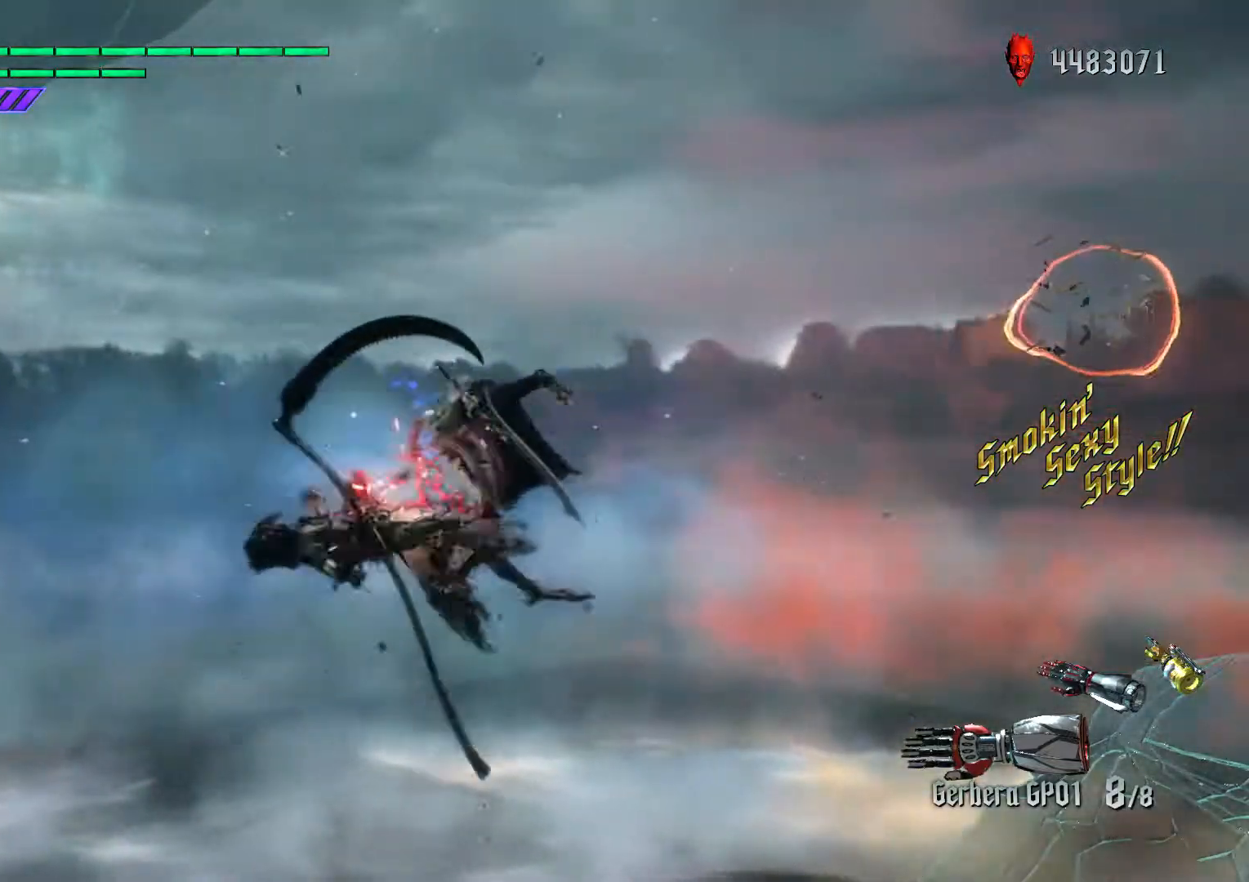
Gameplay with a controller (Xbox layout); each line is a JSON object with the inputs held at the frame after it. "events" lists button and stick changes between this image and that frame as [ms after this image, input, new state], when the widget could be followed in between. Not read: L3 R3.
{"buttons": ["R2"], "left_stick": "center", "right_stick": "center", "events": [[33, "X", "up"], [67, "R1", "down"], [183, "R1", "up"], [217, "R2", "down"], [233, "A", "down"], [233, "left_stick", "center"], [267, "A", "up"], [267, "B", "down"], [400, "B", "up"]]}
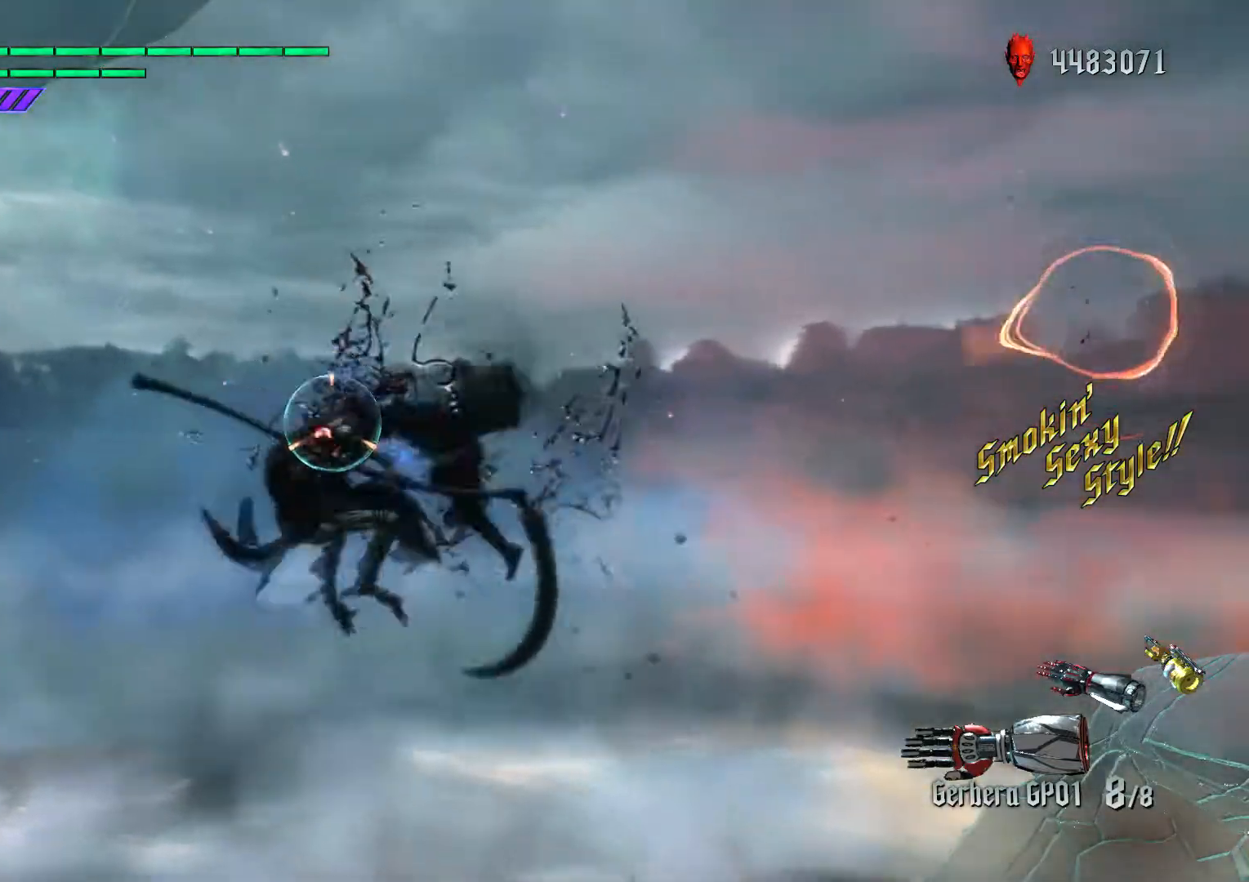
{"buttons": ["R2"], "left_stick": "center", "right_stick": "center", "events": [[100, "L1", "down"], [183, "B", "down"], [250, "L1", "up"], [283, "B", "up"]]}
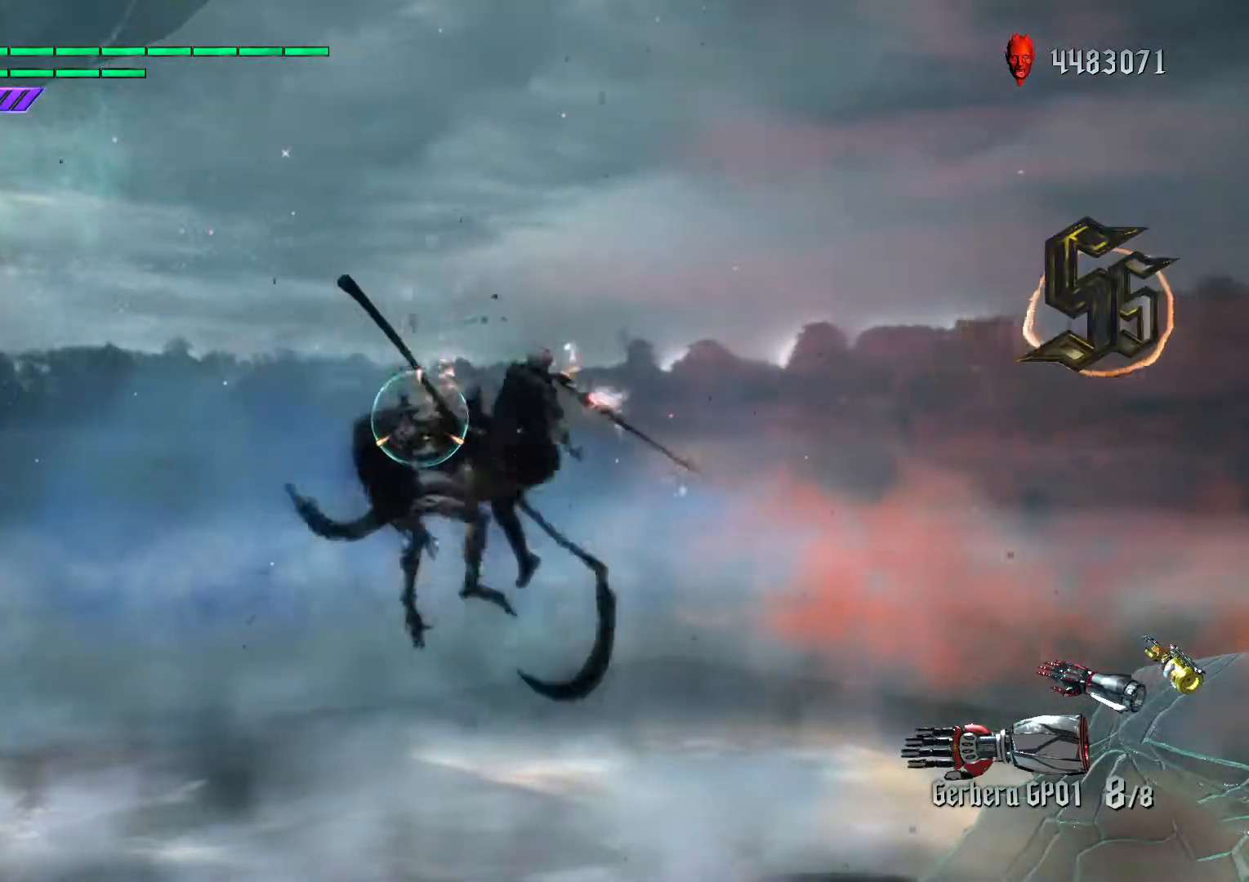
{"buttons": ["L1"], "left_stick": "left", "right_stick": "center", "events": [[33, "L1", "down"], [150, "L1", "up"], [183, "B", "down"], [233, "R1", "down"], [267, "L1", "down"], [317, "B", "up"], [367, "L1", "up"], [417, "R1", "up"], [417, "R2", "up"], [483, "L1", "down"], [500, "left_stick", "left"]]}
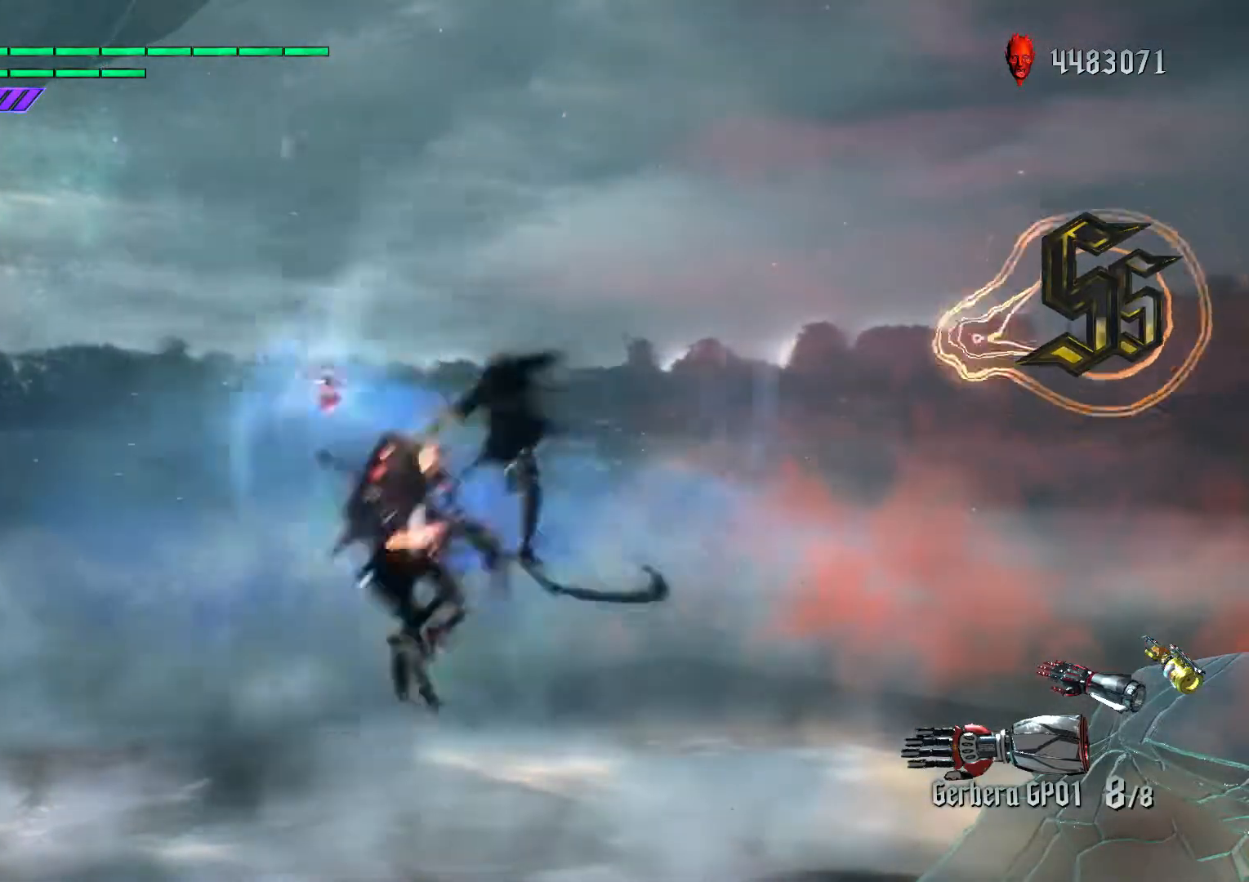
{"buttons": ["B", "L1", "R2"], "left_stick": "center", "right_stick": "center", "events": [[100, "L1", "up"], [150, "X", "down"], [267, "left_stick", "center"], [283, "X", "up"], [317, "R1", "down"], [417, "A", "down"], [433, "R1", "up"], [433, "R2", "down"], [467, "B", "down"], [483, "A", "up"], [483, "L1", "down"]]}
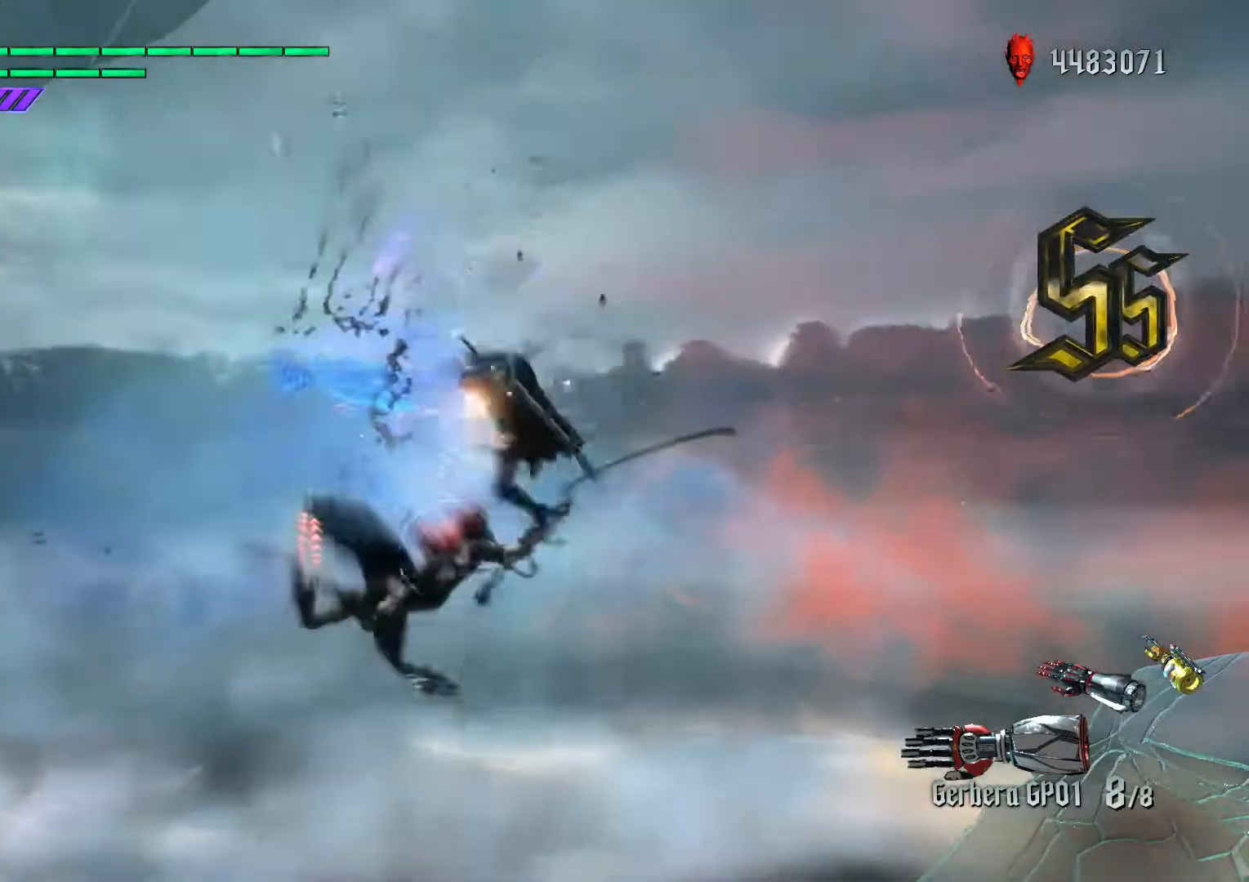
{"buttons": ["A", "R2"], "left_stick": "down-right", "right_stick": "center", "events": [[17, "left_stick", "down-right"], [33, "B", "up"], [167, "left_stick", "left"], [283, "B", "down"], [333, "R1", "down"], [350, "L1", "up"], [433, "left_stick", "up"], [467, "A", "down"], [467, "R1", "up"], [483, "B", "up"], [483, "left_stick", "down-right"]]}
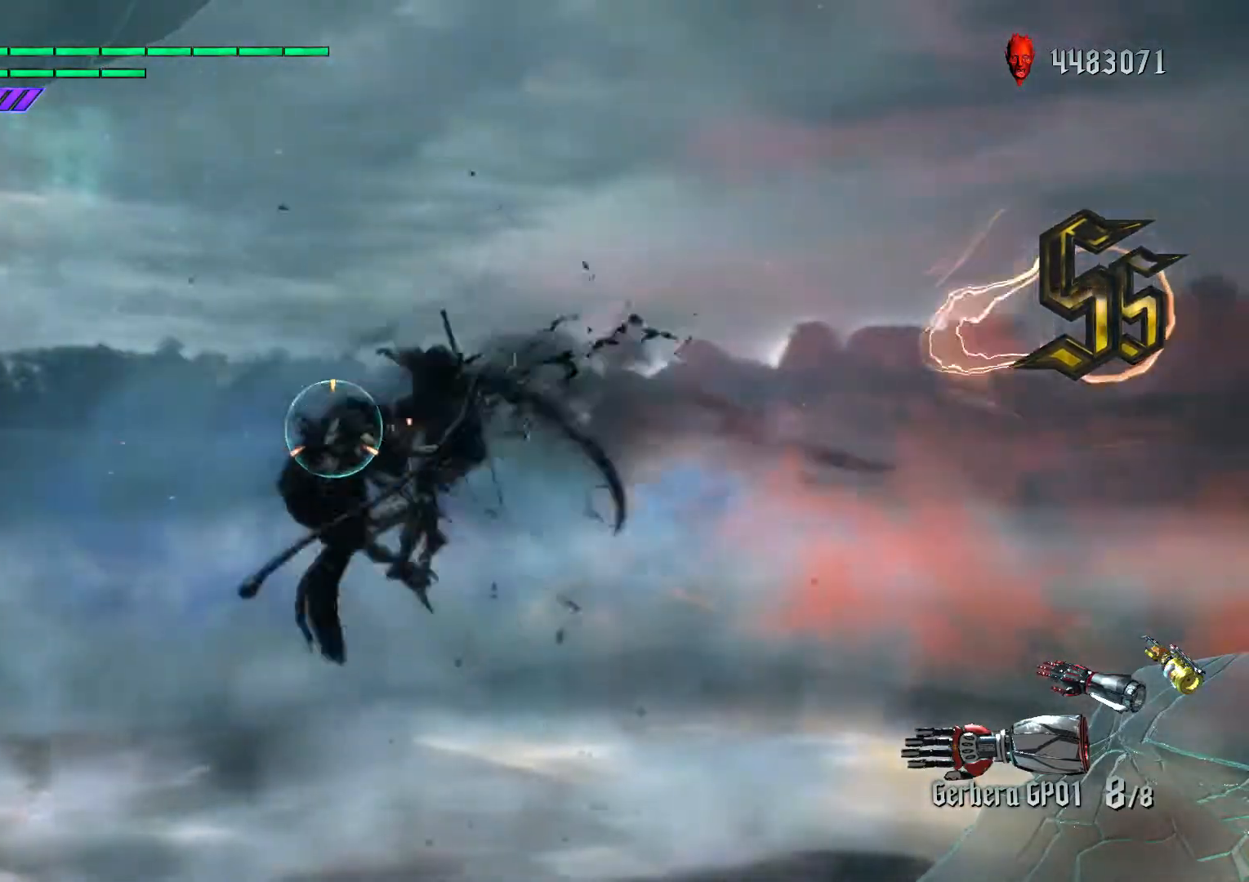
{"buttons": [], "left_stick": "down", "right_stick": "center", "events": [[67, "right_stick", "down"], [100, "A", "up"], [100, "L2", "down"], [100, "R2", "up"], [133, "right_stick", "center"], [167, "L2", "up"], [250, "L2", "down"], [333, "L2", "up"], [433, "left_stick", "down"]]}
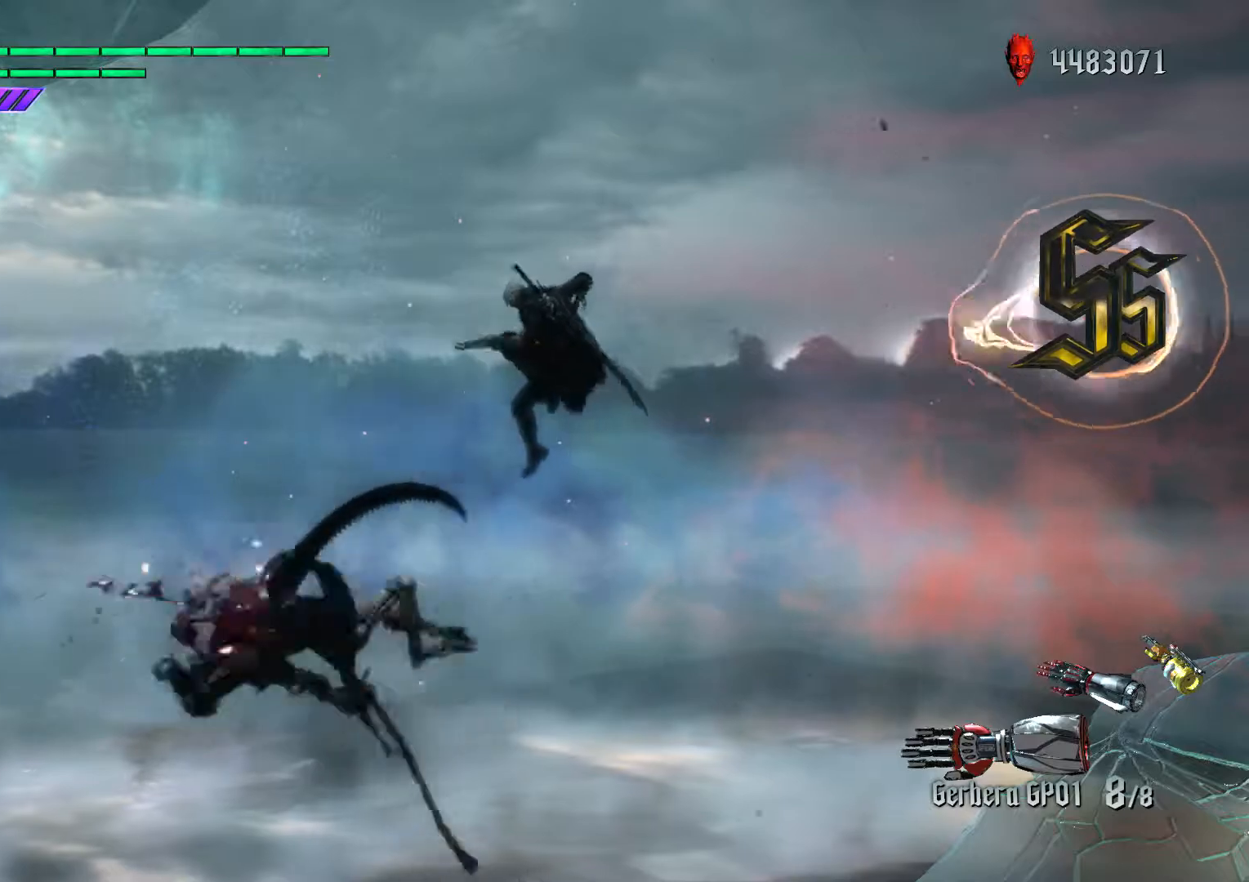
{"buttons": ["L1"], "left_stick": "down-left", "right_stick": "center", "events": [[33, "left_stick", "left"], [100, "L2", "down"], [167, "L2", "up"], [167, "left_stick", "center"], [250, "L2", "down"], [350, "L2", "up"], [433, "left_stick", "down-left"], [450, "L1", "down"]]}
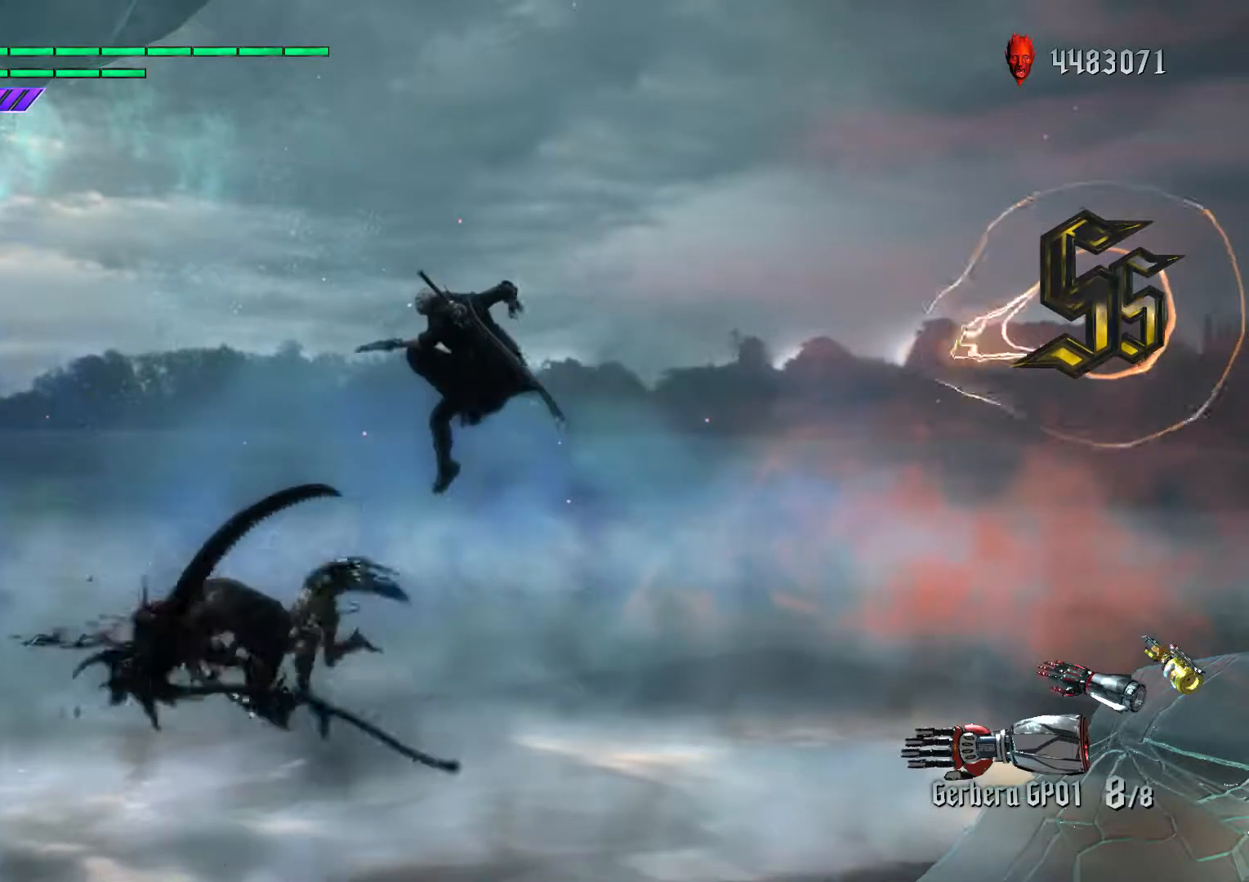
{"buttons": ["A", "R2"], "left_stick": "center", "right_stick": "center", "events": [[33, "R2", "down"], [100, "B", "down"], [100, "L1", "up"], [133, "R1", "down"], [167, "left_stick", "center"], [233, "B", "up"], [250, "R1", "up"], [300, "R2", "up"], [383, "A", "down"], [467, "A", "up"], [483, "A", "down"], [483, "R2", "down"]]}
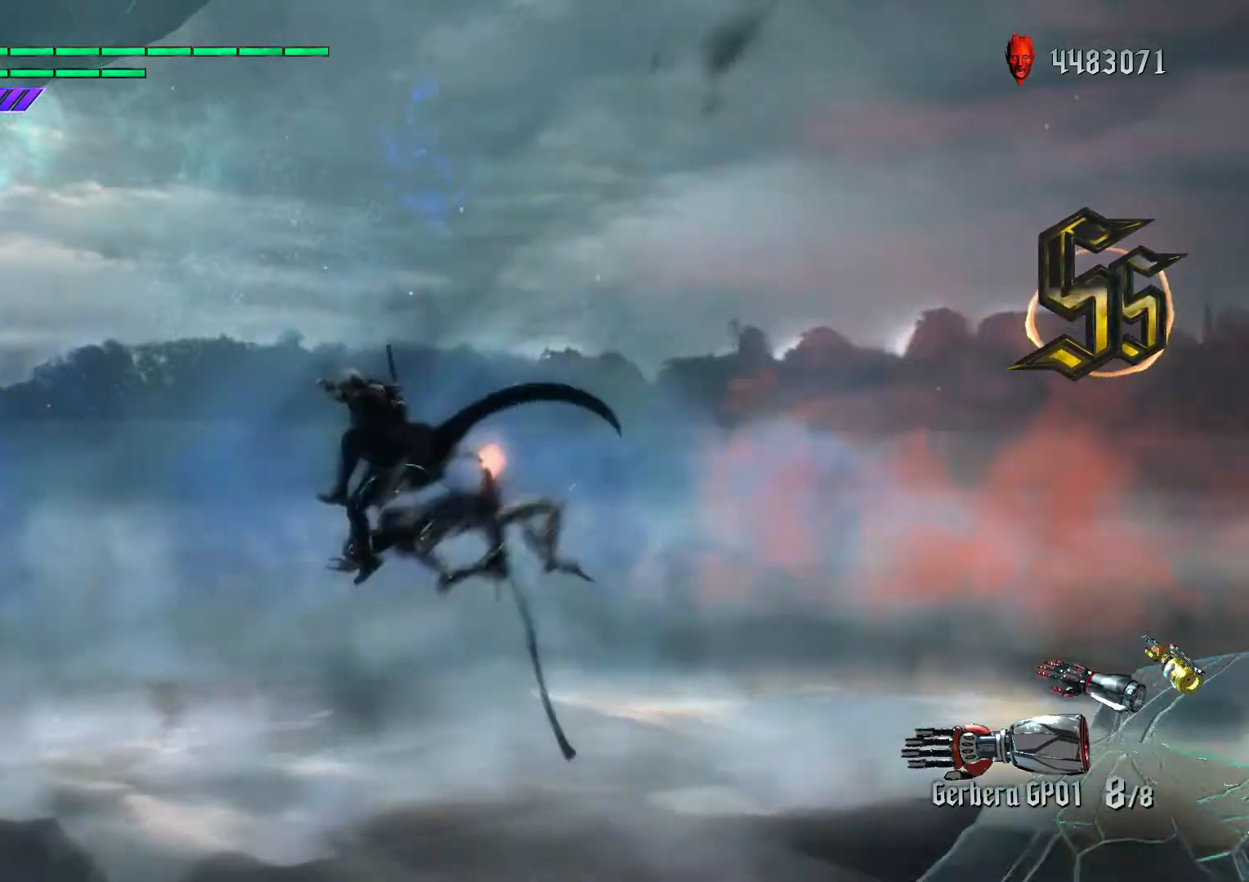
{"buttons": ["B", "L1", "R2"], "left_stick": "center", "right_stick": "center", "events": [[50, "B", "down"], [67, "A", "up"], [183, "L1", "down"], [217, "B", "up"], [300, "L1", "up"], [433, "L1", "down"], [450, "B", "down"]]}
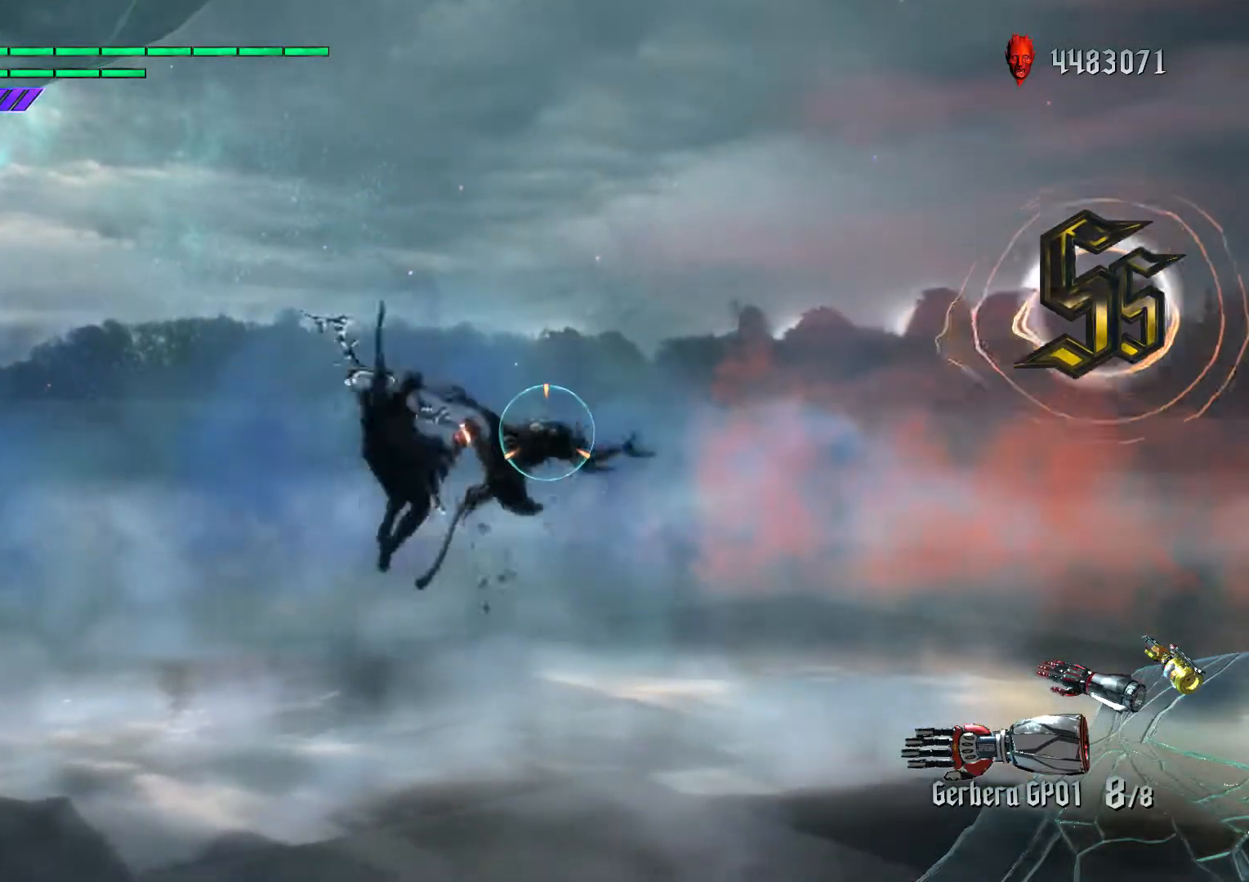
{"buttons": ["B", "R2"], "left_stick": "center", "right_stick": "center", "events": [[33, "B", "up"], [67, "L1", "up"], [300, "L1", "down"], [400, "L1", "up"], [483, "B", "down"]]}
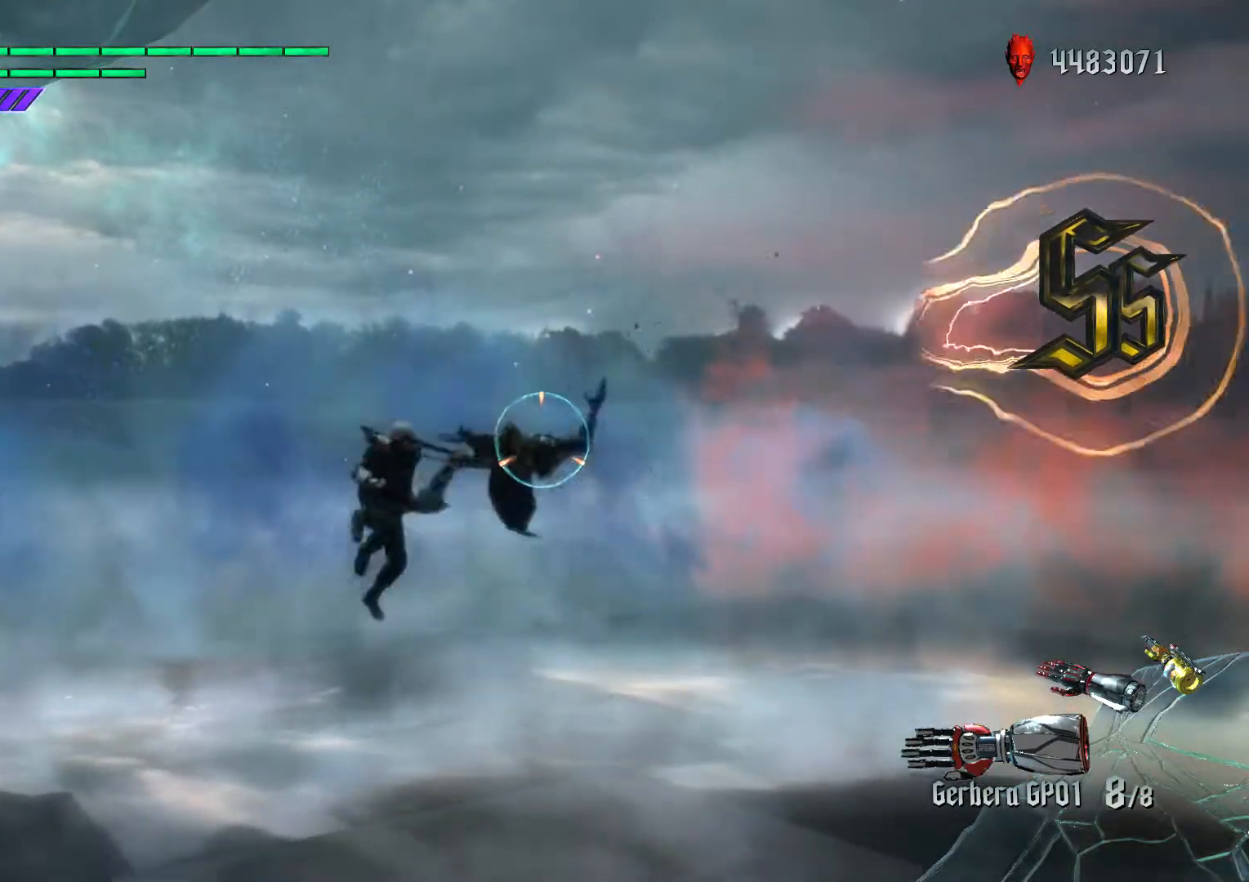
{"buttons": ["X"], "left_stick": "right", "right_stick": "center", "events": [[33, "R1", "down"], [67, "L1", "down"], [83, "B", "up"], [83, "R1", "up"], [100, "right_stick", "down"], [133, "R1", "down"], [150, "right_stick", "down-left"], [183, "L1", "up"], [233, "R2", "up"], [267, "L1", "down"], [267, "R1", "up"], [283, "right_stick", "center"], [367, "left_stick", "right"], [450, "X", "down"], [467, "L1", "up"]]}
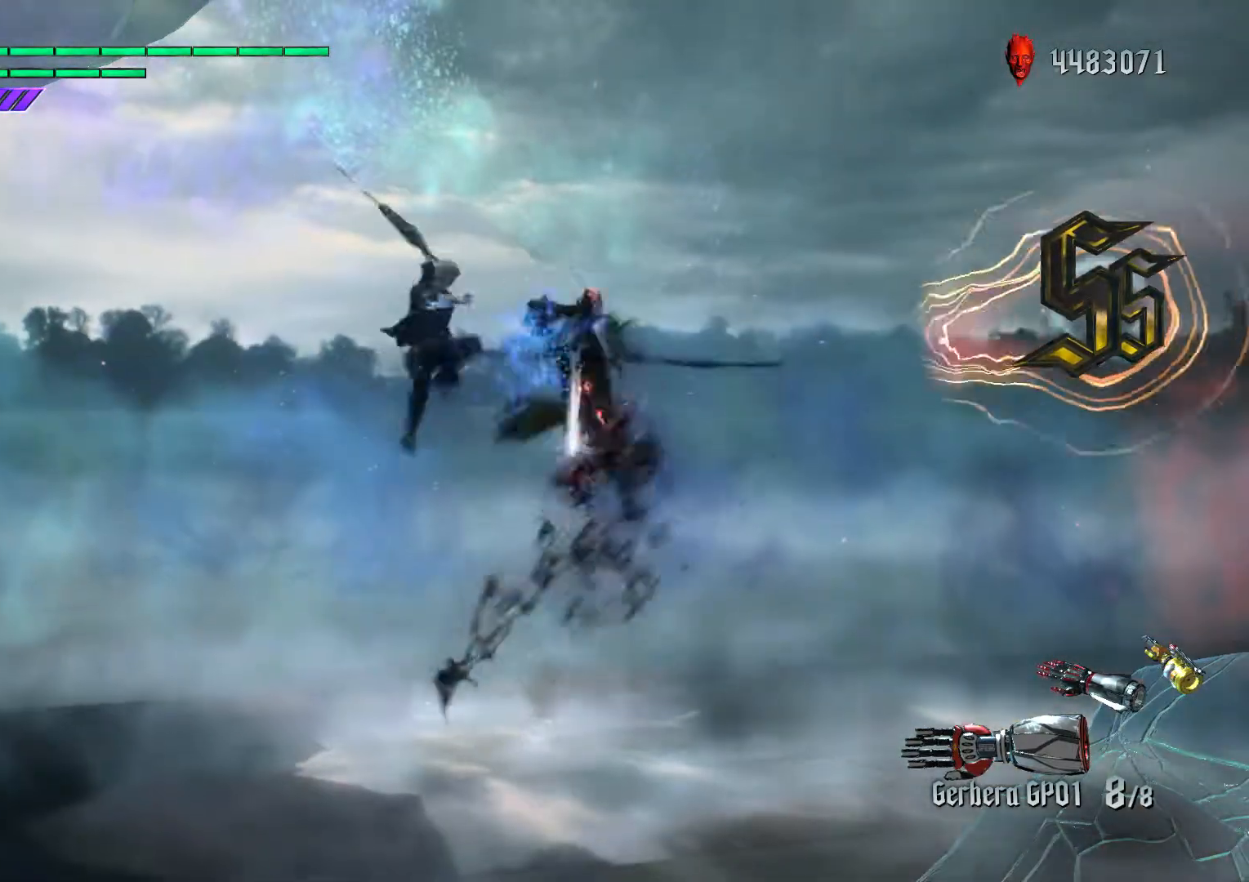
{"buttons": ["L1", "R2"], "left_stick": "left", "right_stick": "center", "events": [[117, "X", "up"], [133, "R1", "down"], [267, "R1", "up"], [267, "left_stick", "center"], [300, "A", "down"], [300, "R2", "down"], [333, "B", "down"], [350, "A", "up"], [433, "B", "up"], [483, "L1", "down"], [483, "left_stick", "left"]]}
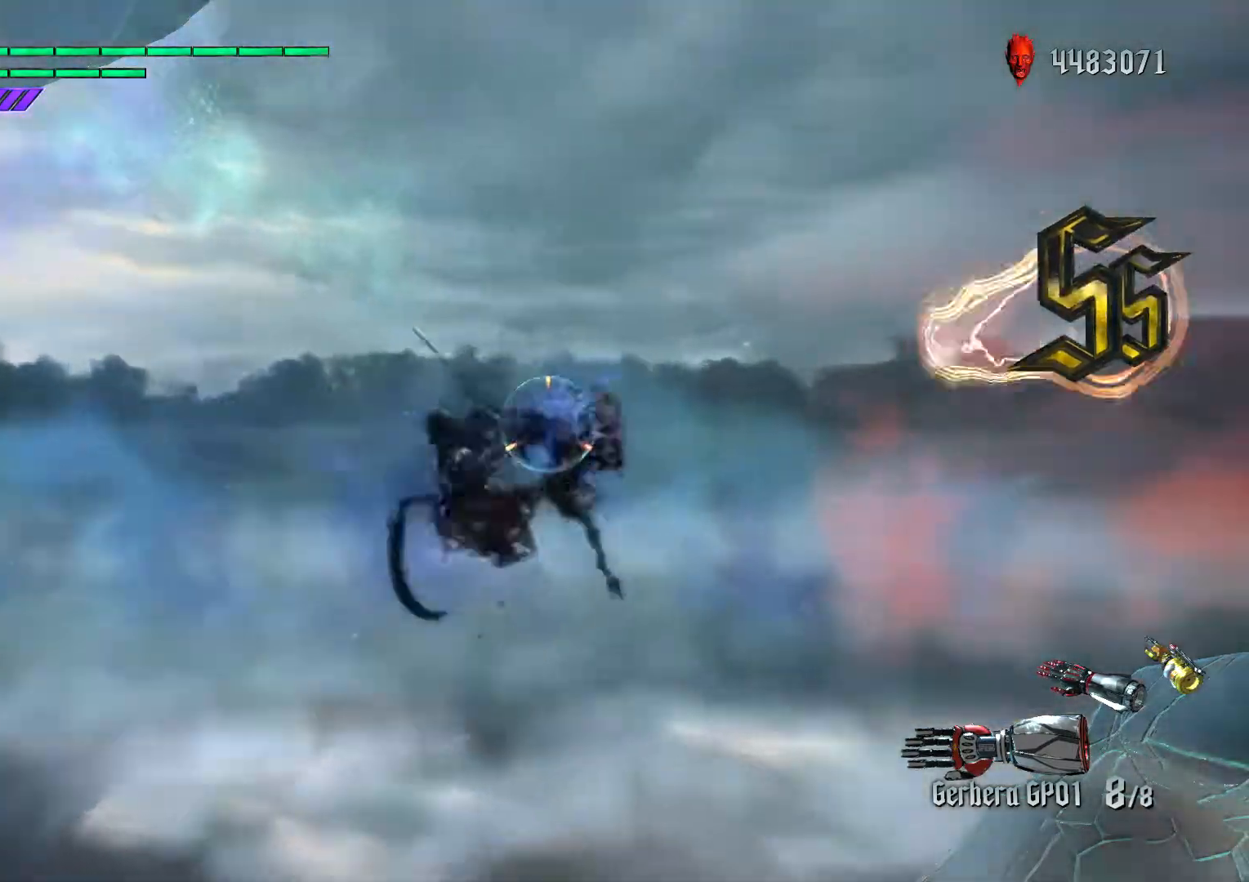
{"buttons": ["L2"], "left_stick": "down-right", "right_stick": "center", "events": [[117, "left_stick", "down-right"], [250, "B", "down"], [267, "R1", "down"], [317, "L1", "up"], [333, "left_stick", "up"], [383, "A", "down"], [400, "R1", "up"], [417, "B", "up"], [450, "right_stick", "down"], [483, "A", "up"], [483, "L2", "down"], [483, "R2", "up"], [500, "left_stick", "down-right"], [500, "right_stick", "center"]]}
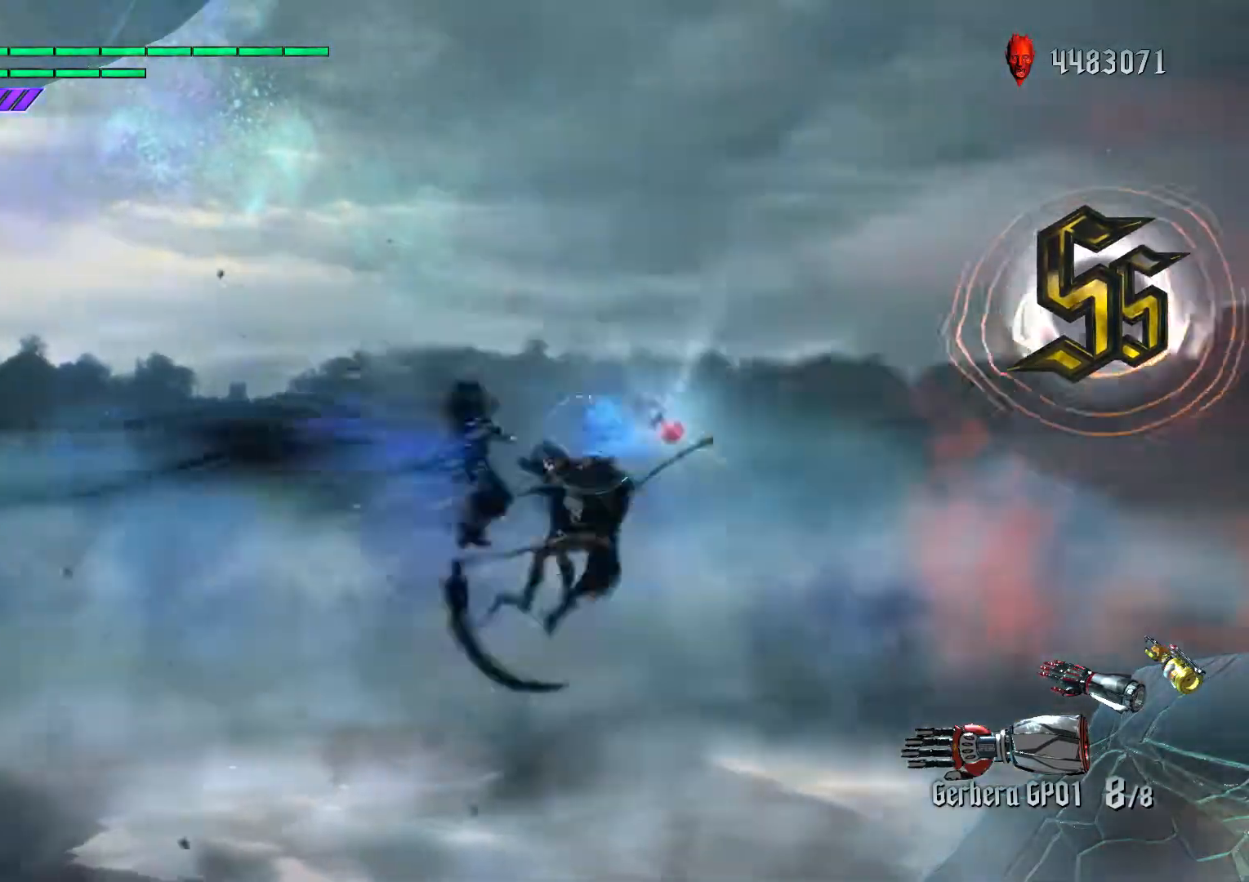
{"buttons": [], "left_stick": "down-right", "right_stick": "center", "events": [[50, "L2", "up"], [133, "L2", "down"], [150, "X", "down"], [217, "L2", "up"], [250, "X", "up"], [317, "R1", "down"], [467, "R1", "up"]]}
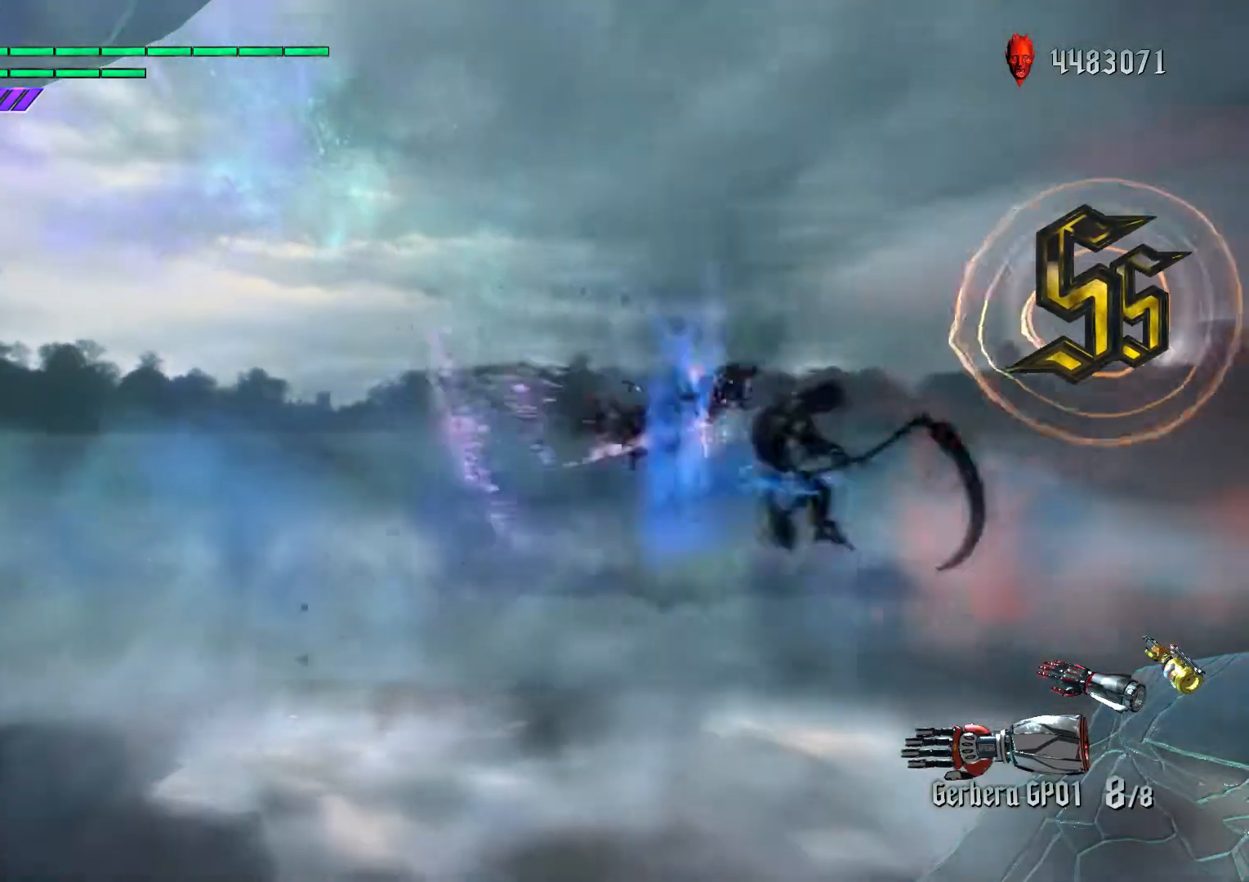
{"buttons": ["L1", "R2"], "left_stick": "center", "right_stick": "center", "events": [[67, "R2", "down"], [100, "left_stick", "center"], [133, "B", "down"], [283, "B", "up"], [417, "L1", "down"]]}
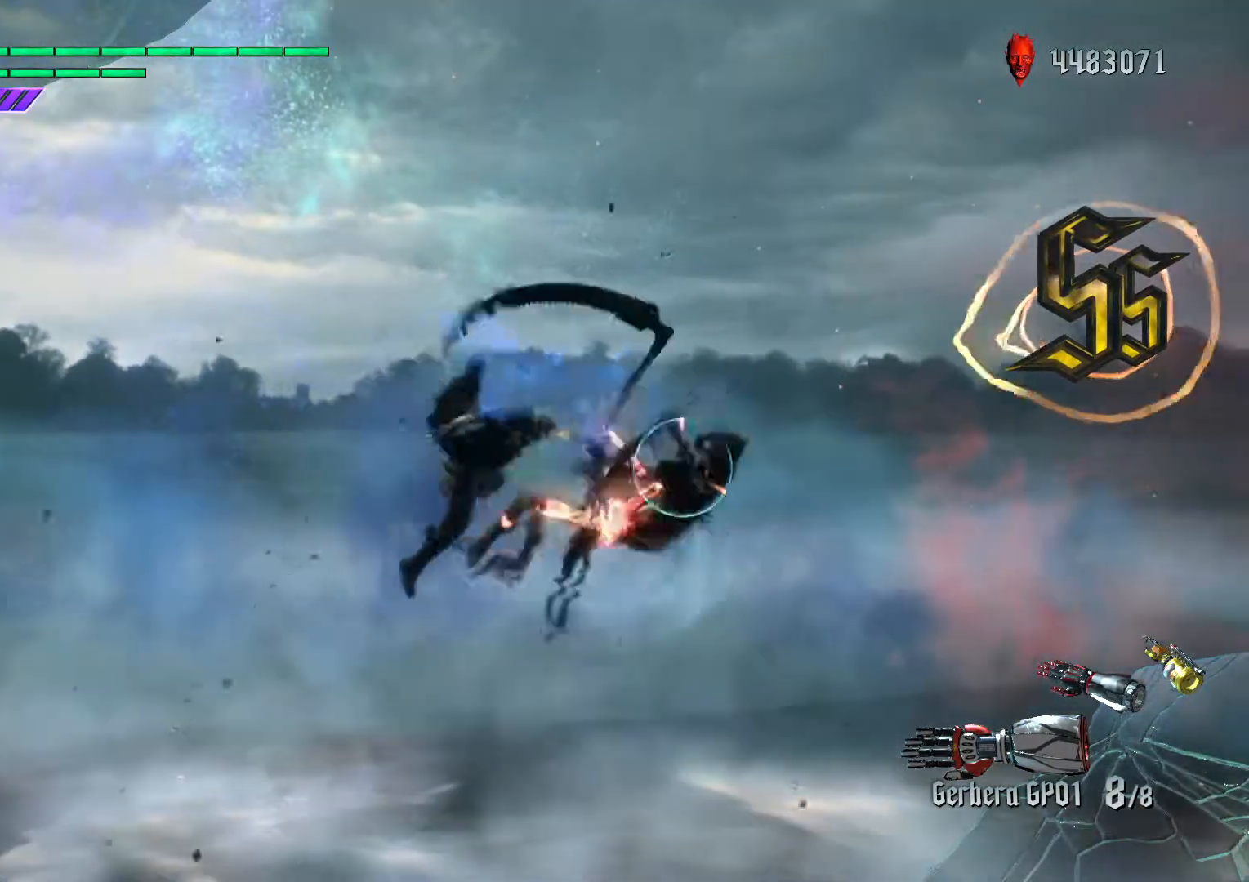
{"buttons": ["R2"], "left_stick": "center", "right_stick": "center", "events": [[17, "B", "down"], [50, "L1", "up"], [100, "B", "up"], [383, "L1", "down"], [450, "L1", "up"]]}
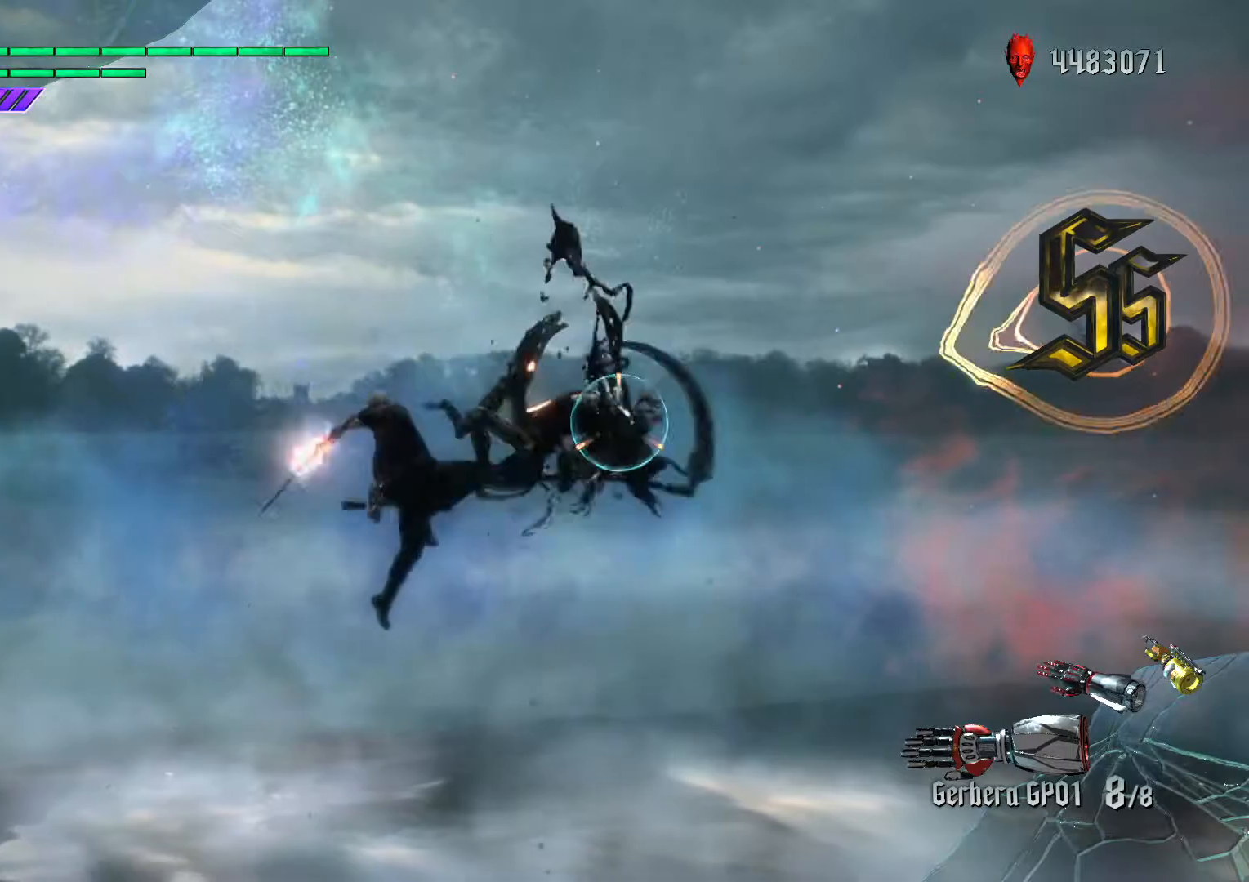
{"buttons": [], "left_stick": "center", "right_stick": "center", "events": [[183, "B", "down"], [217, "L1", "down"], [233, "R1", "down"], [300, "B", "up"], [300, "L1", "up"], [300, "R1", "up"], [350, "R1", "down"], [350, "right_stick", "down-left"], [383, "L1", "down"], [417, "R2", "up"], [467, "right_stick", "center"], [483, "L1", "up"], [483, "R1", "up"]]}
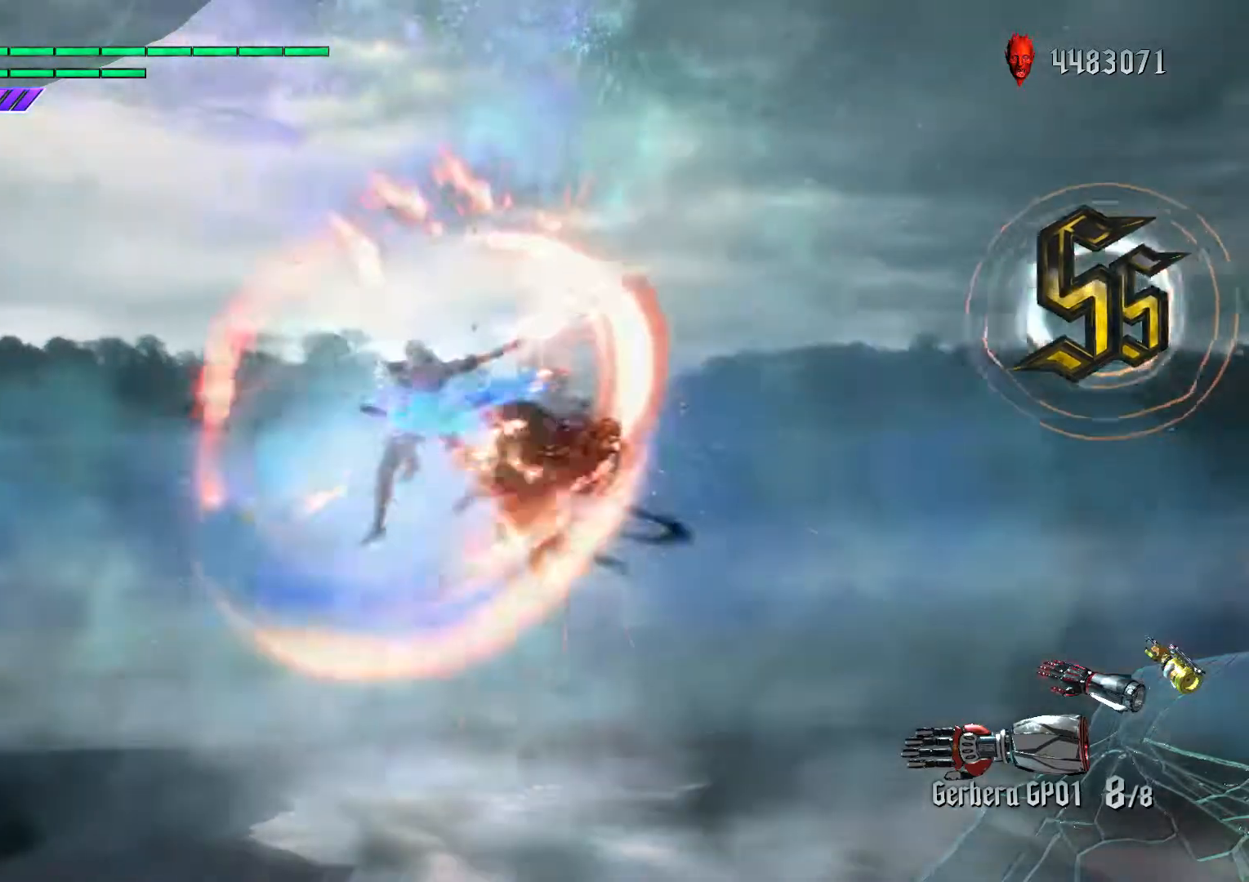
{"buttons": [], "left_stick": "center", "right_stick": "center", "events": [[83, "left_stick", "down-right"], [117, "L1", "down"], [167, "L1", "up"], [200, "X", "down"], [383, "X", "up"], [400, "R1", "down"], [450, "left_stick", "center"], [483, "R1", "up"]]}
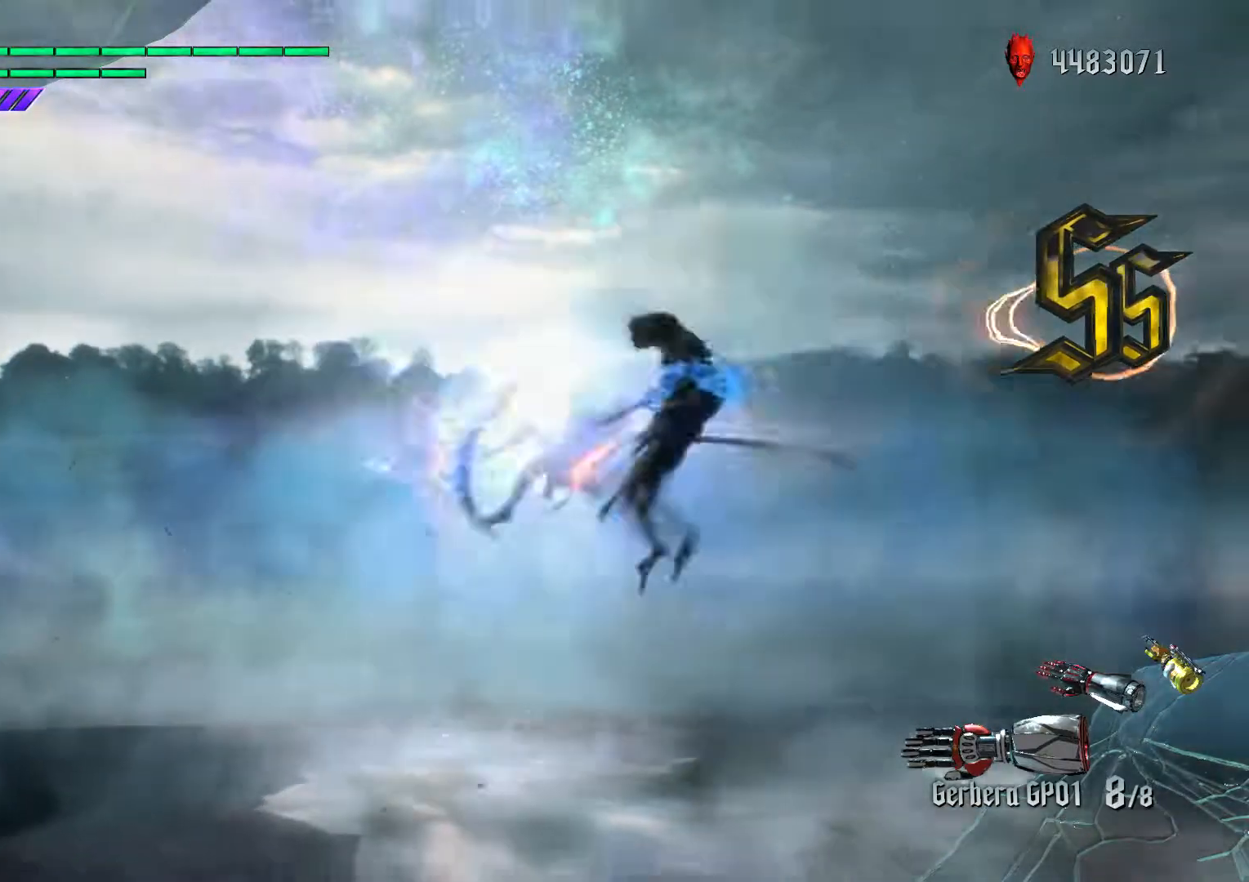
{"buttons": ["B", "L1", "R2"], "left_stick": "down-right", "right_stick": "center", "events": [[50, "A", "down"], [67, "R2", "down"], [100, "B", "down"], [117, "A", "up"], [183, "B", "up"], [300, "left_stick", "down-right"], [383, "L1", "down"], [467, "B", "down"]]}
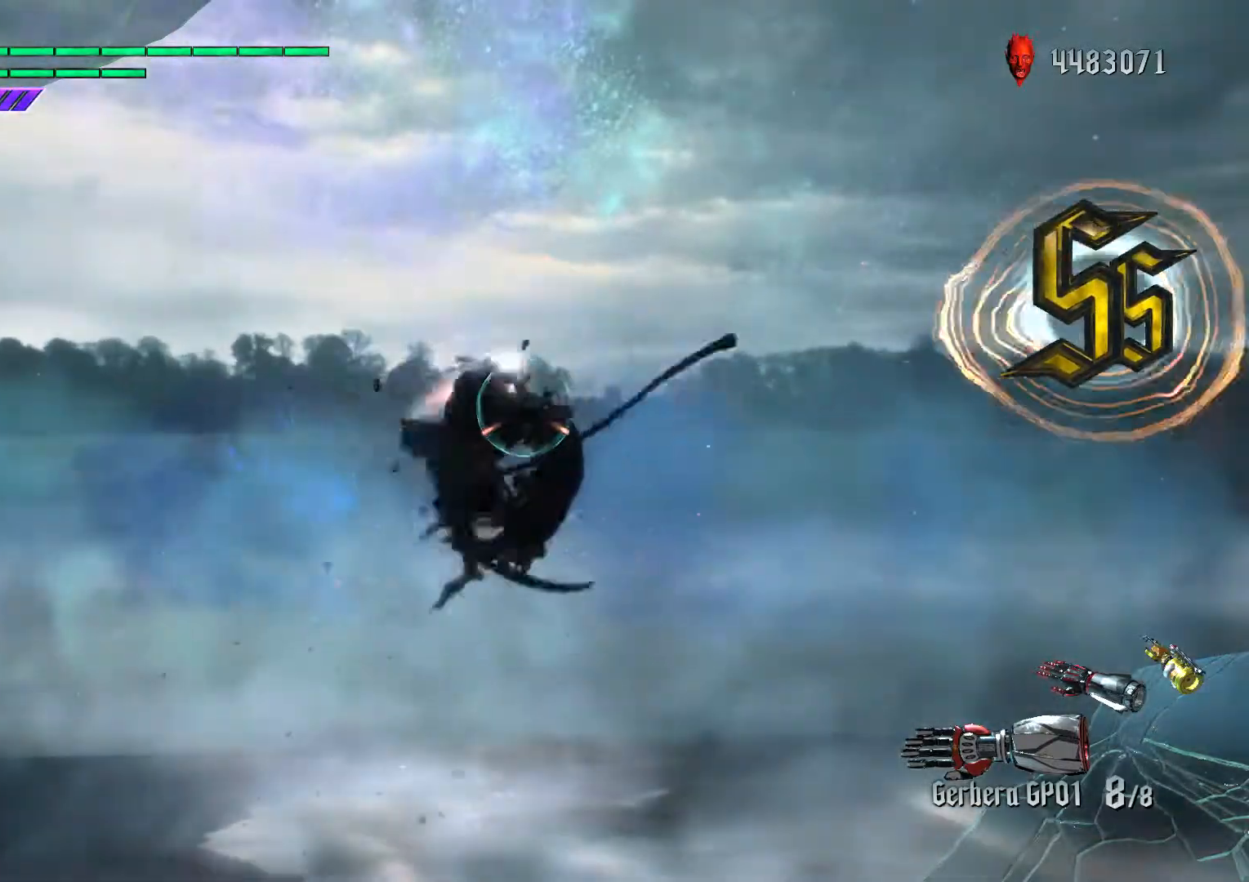
{"buttons": ["L1", "R2"], "left_stick": "down-left", "right_stick": "center", "events": [[33, "R1", "down"], [67, "L1", "up"], [83, "left_stick", "center"], [150, "B", "up"], [183, "R1", "up"], [267, "A", "down"], [317, "B", "down"], [333, "A", "up"], [433, "B", "up"], [483, "L1", "down"], [483, "left_stick", "down-left"]]}
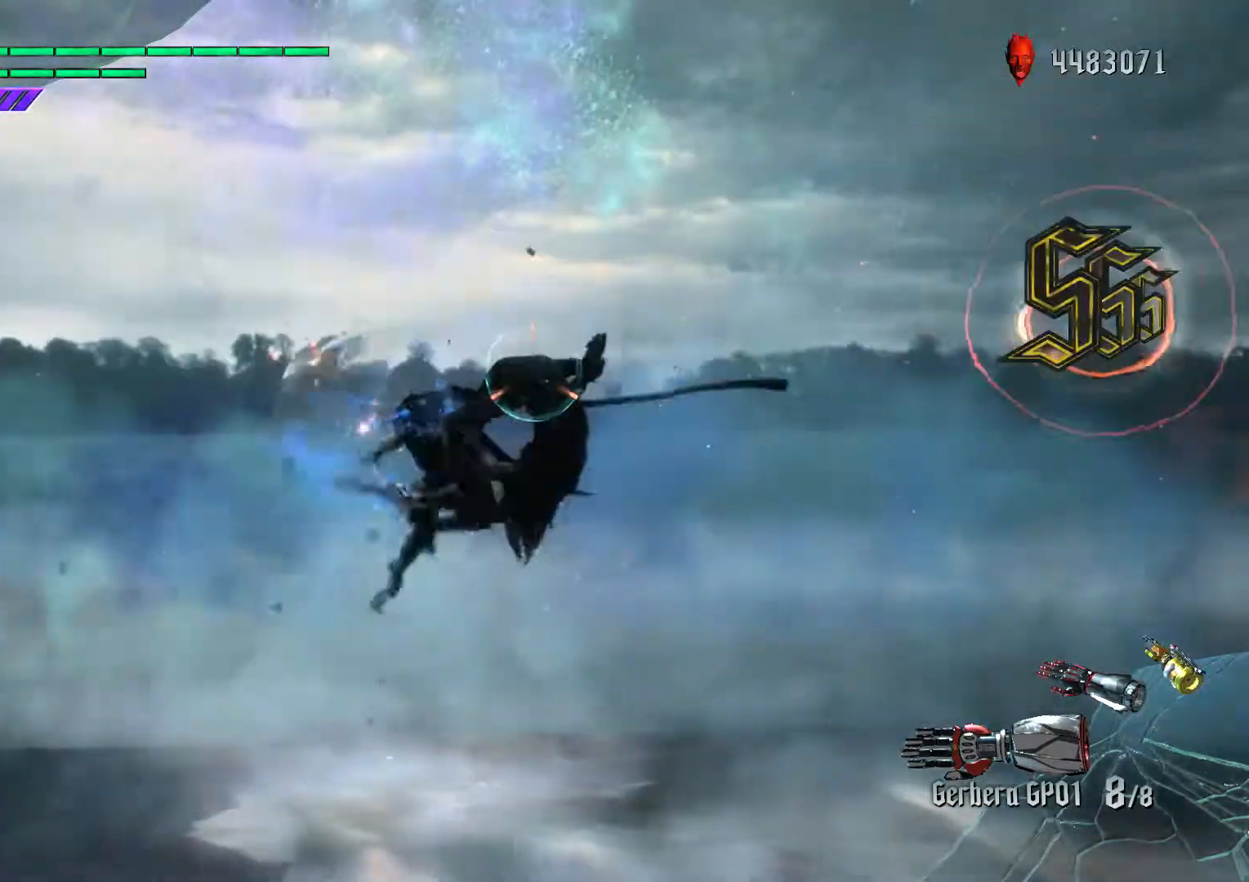
{"buttons": ["L2"], "left_stick": "down-right", "right_stick": "center", "events": [[150, "left_stick", "center"], [167, "B", "down"], [250, "L1", "up"], [250, "R1", "down"], [250, "left_stick", "down-right"], [383, "R1", "up"], [433, "B", "up"], [450, "L2", "down"], [483, "R2", "up"]]}
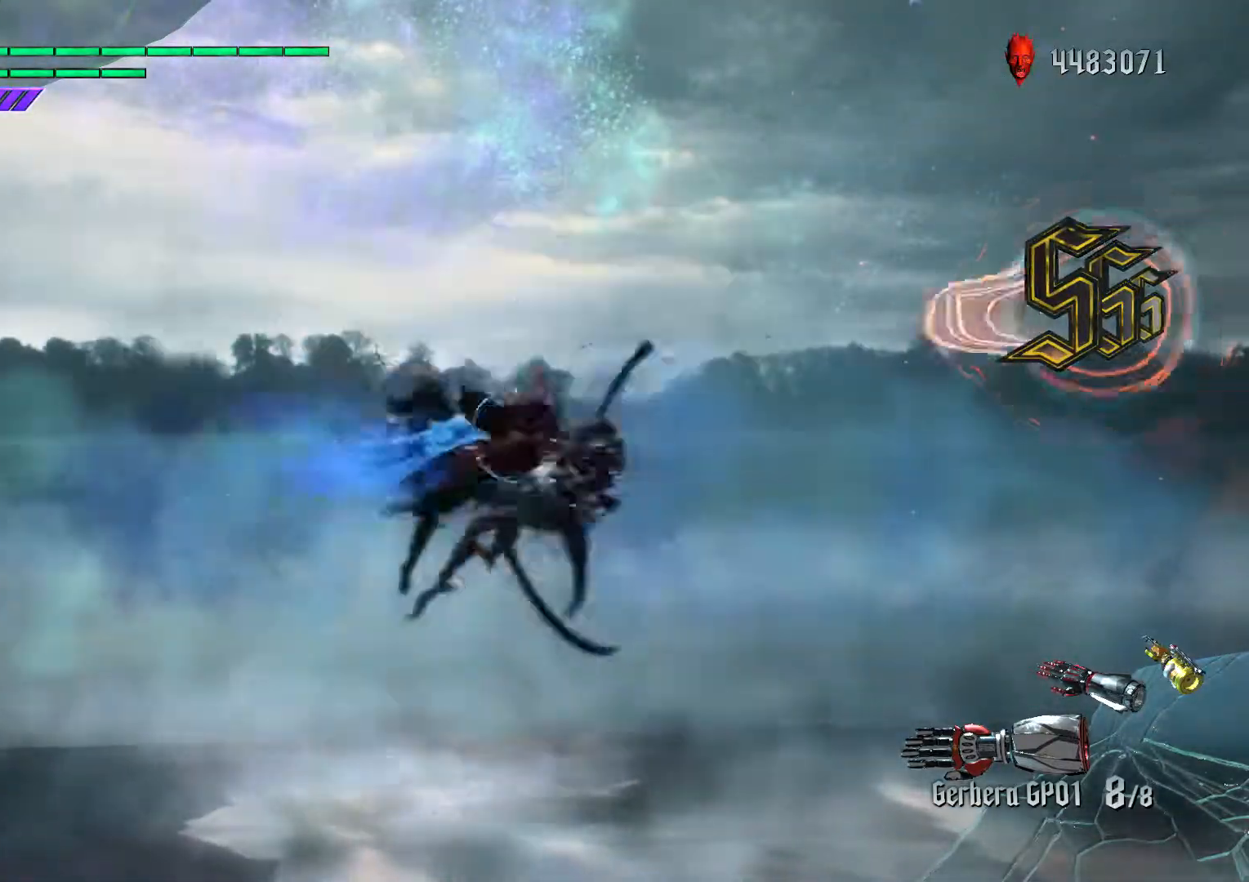
{"buttons": [], "left_stick": "down-right", "right_stick": "center", "events": [[17, "L2", "up"], [100, "L2", "down"], [100, "X", "down"], [183, "L2", "up"], [233, "X", "up"], [350, "R1", "down"], [483, "R1", "up"]]}
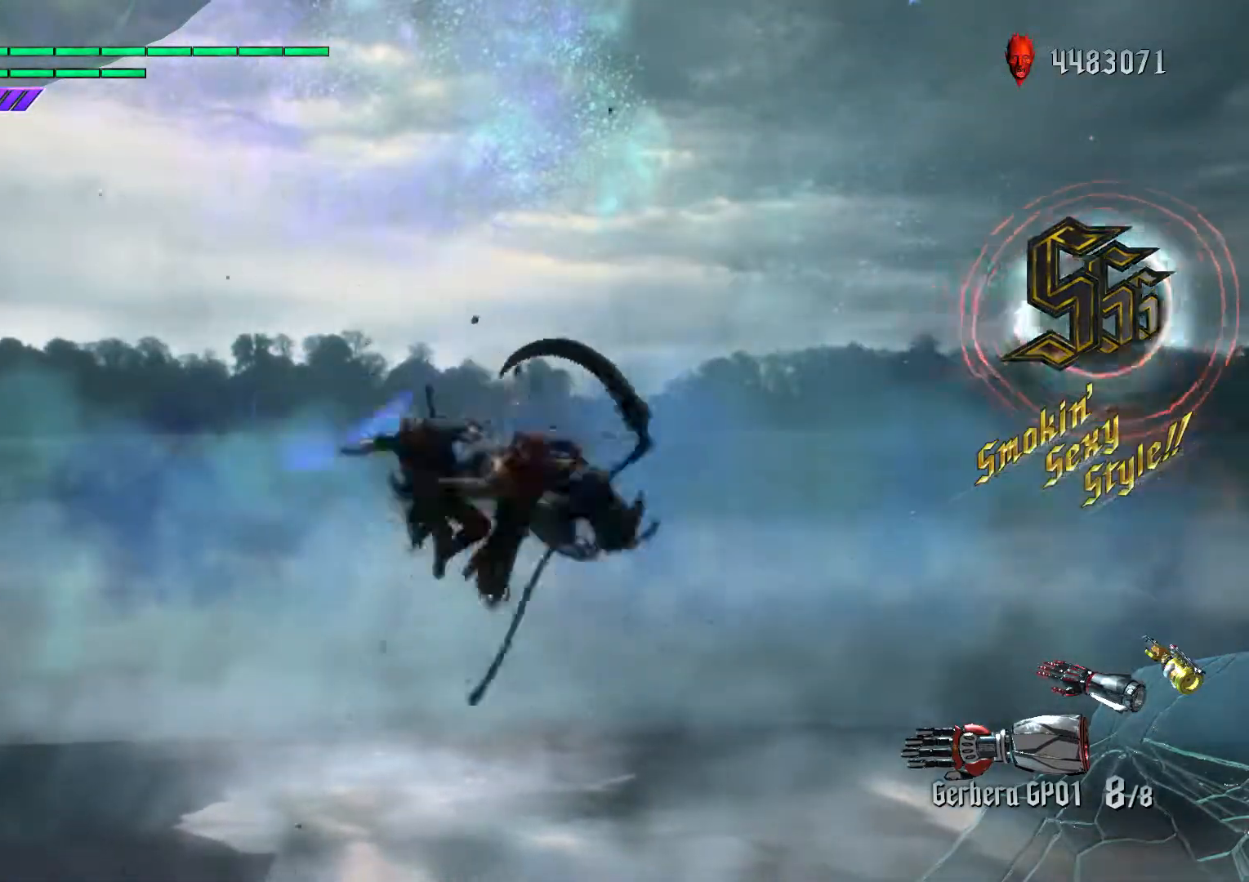
{"buttons": ["R2"], "left_stick": "down-right", "right_stick": "center", "events": [[217, "R2", "down"]]}
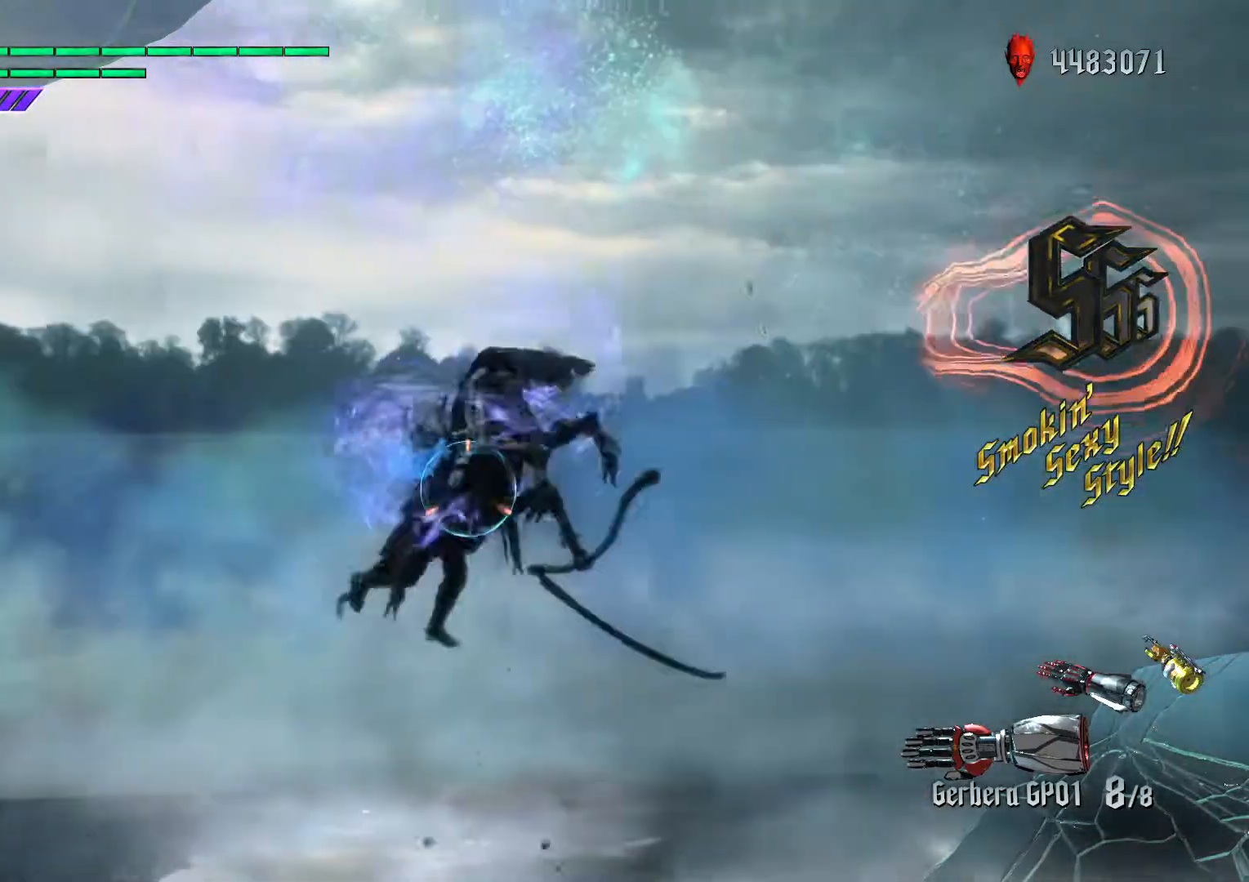
{"buttons": ["L2", "R2"], "left_stick": "down-right", "right_stick": "down-right", "events": [[117, "L2", "down"], [183, "L1", "down"], [233, "right_stick", "down-right"], [450, "L1", "up"]]}
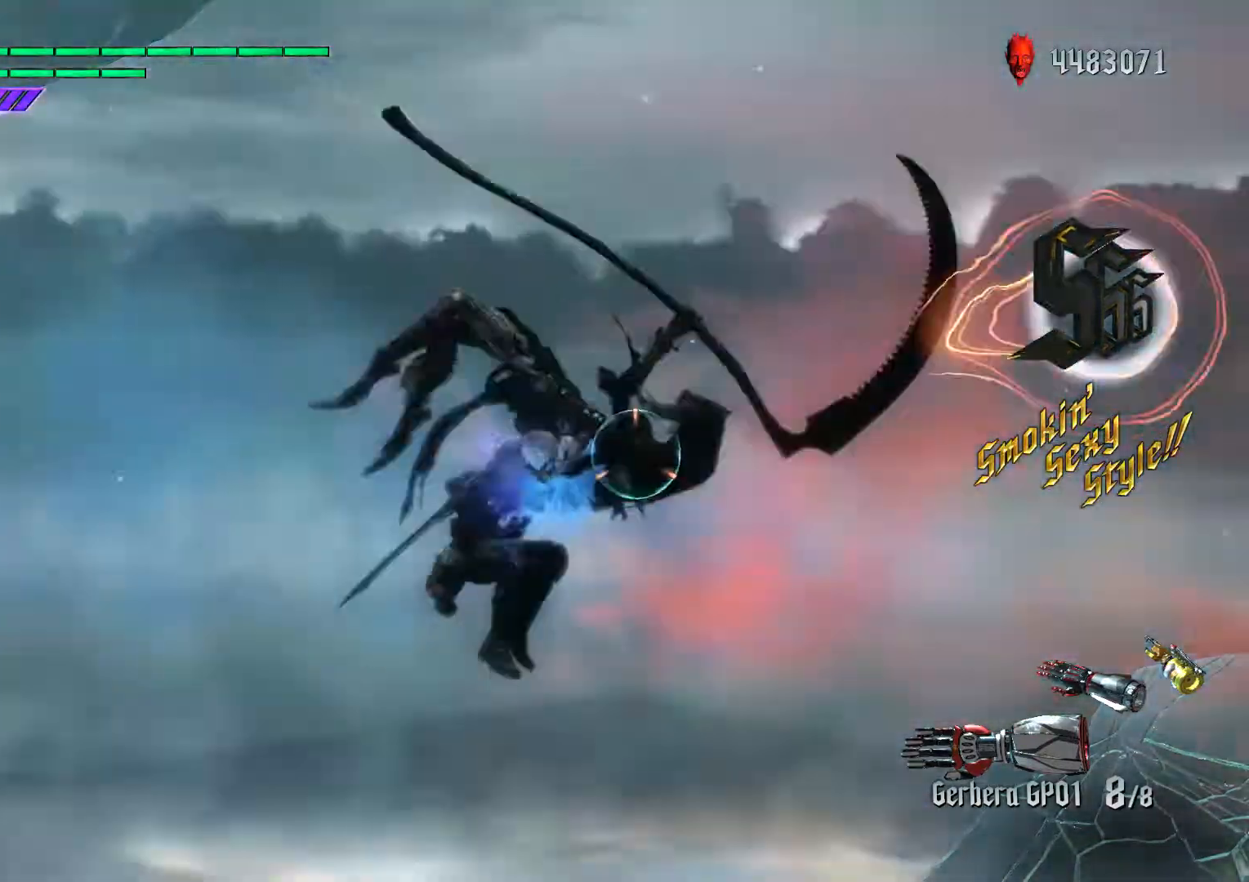
{"buttons": ["L2"], "left_stick": "center", "right_stick": "center", "events": [[317, "R2", "up"], [333, "left_stick", "center"], [367, "right_stick", "center"]]}
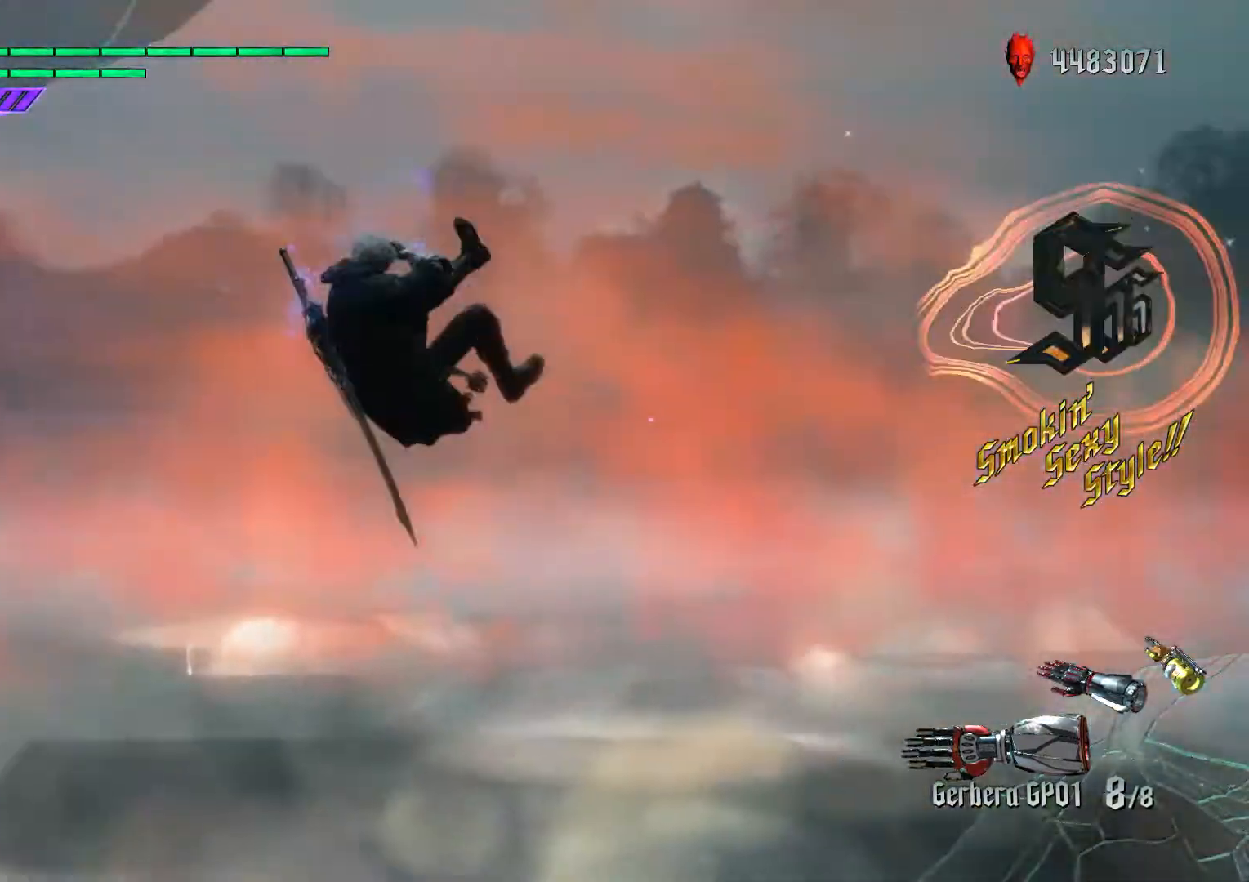
{"buttons": ["L1"], "left_stick": "center", "right_stick": "center", "events": [[150, "X", "down"], [267, "X", "up"], [433, "L2", "up"], [483, "L1", "down"]]}
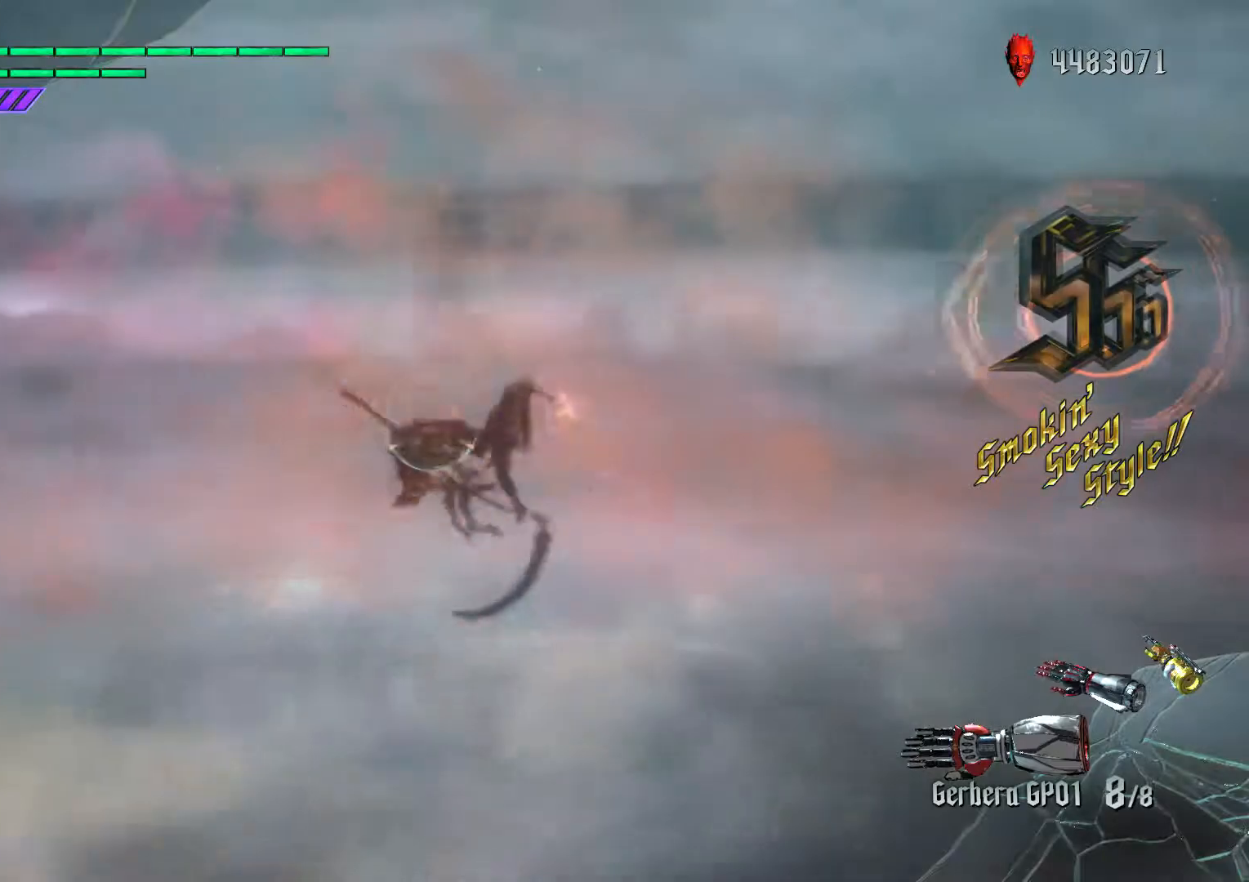
{"buttons": ["X", "L1"], "left_stick": "left", "right_stick": "center", "events": [[33, "L1", "up"], [33, "R2", "down"], [83, "B", "down"], [167, "R1", "down"], [183, "L1", "down"], [250, "B", "up"], [250, "L1", "up"], [283, "R2", "up"], [350, "R1", "up"], [367, "L1", "down"], [450, "left_stick", "left"], [483, "X", "down"]]}